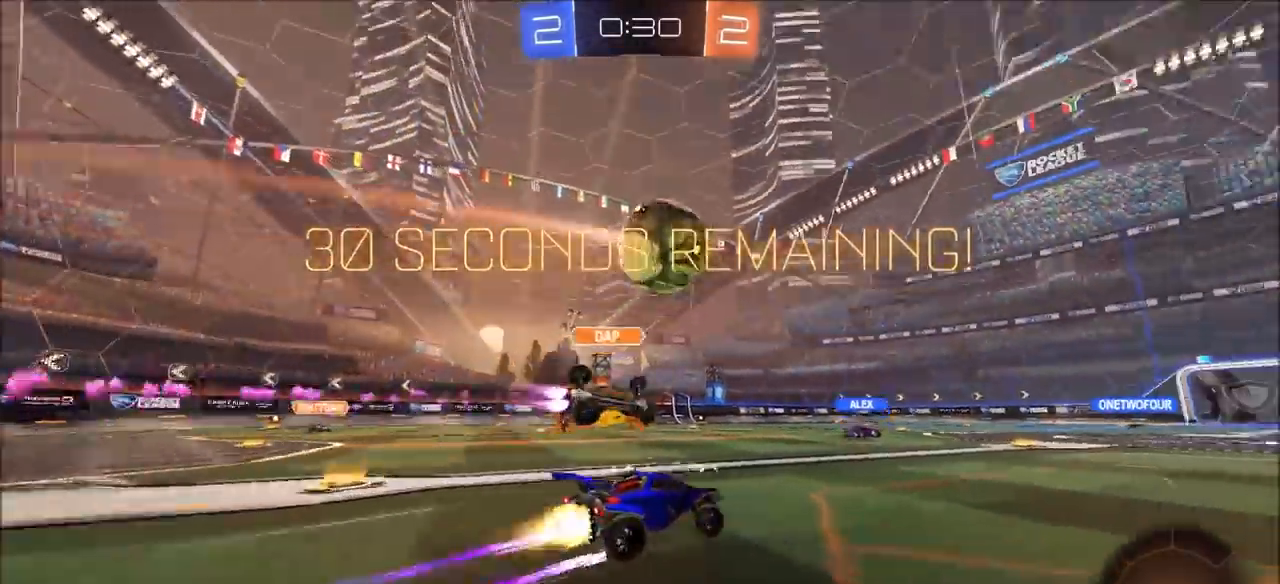
Gameplay with a controller (PlayStation layout); each line is a JSON object with the inputs held at the frame after it. "events" lists button and stick changes between this image and that frame as [ms after this image, input, new state], when the widget could be followed in between.
{"buttons": ["R2"], "left_stick": "center", "right_stick": "center", "events": [[117, "CIRCLE", "up"], [150, "TRIANGLE", "down"], [167, "left_stick", "left"], [217, "left_stick", "center"], [267, "left_stick", "right"], [283, "TRIANGLE", "up"], [367, "left_stick", "center"]]}
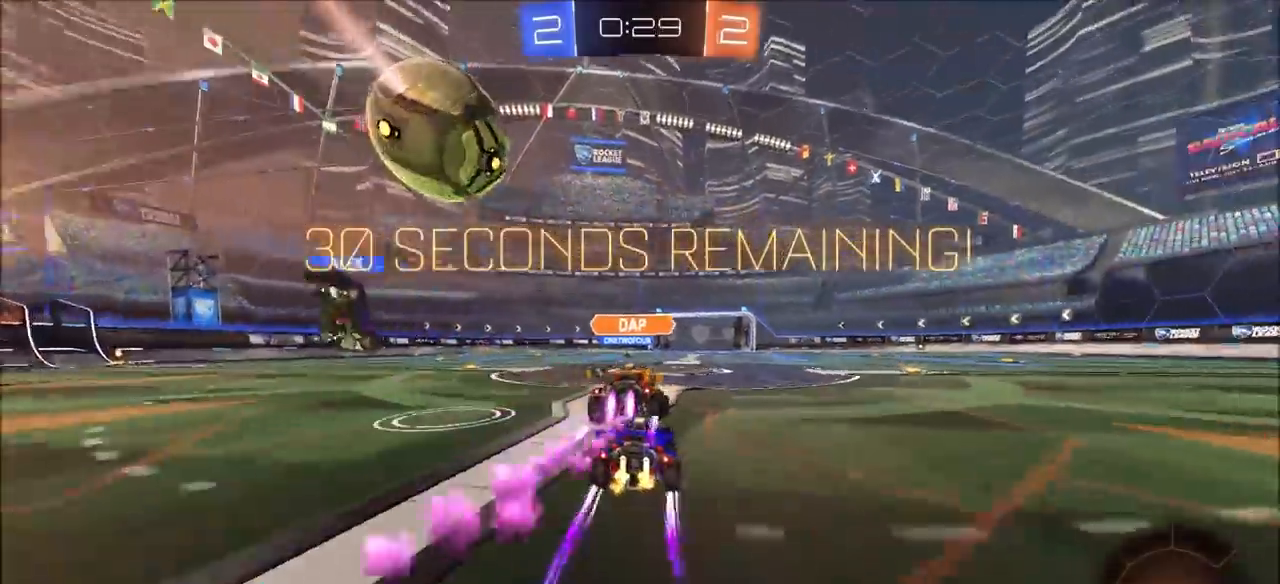
{"buttons": ["TRIANGLE", "R2"], "left_stick": "center", "right_stick": "center", "events": [[450, "TRIANGLE", "down"]]}
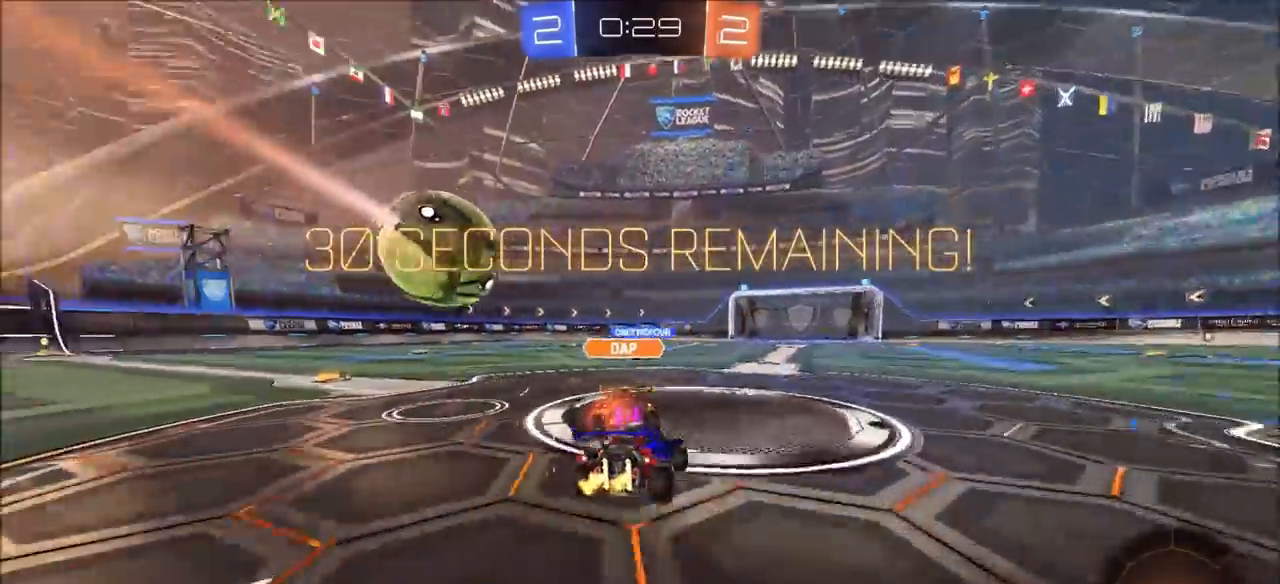
{"buttons": ["R2"], "left_stick": "center", "right_stick": "center", "events": [[100, "TRIANGLE", "up"], [233, "left_stick", "up-right"], [433, "left_stick", "center"]]}
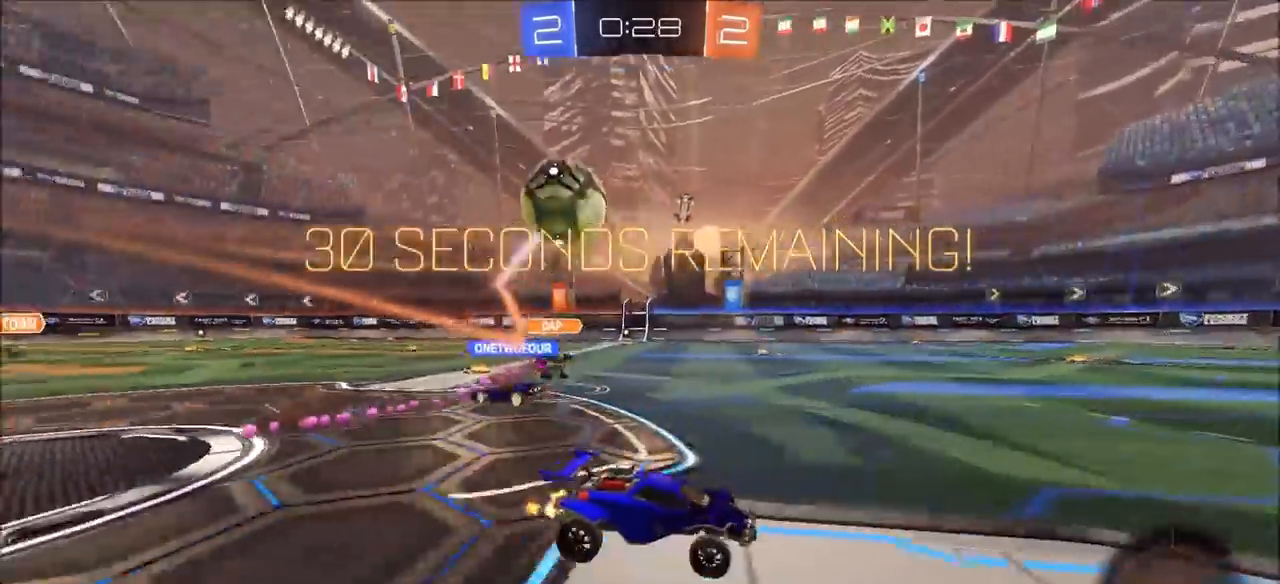
{"buttons": ["R2"], "left_stick": "left", "right_stick": "center", "events": [[467, "left_stick", "left"]]}
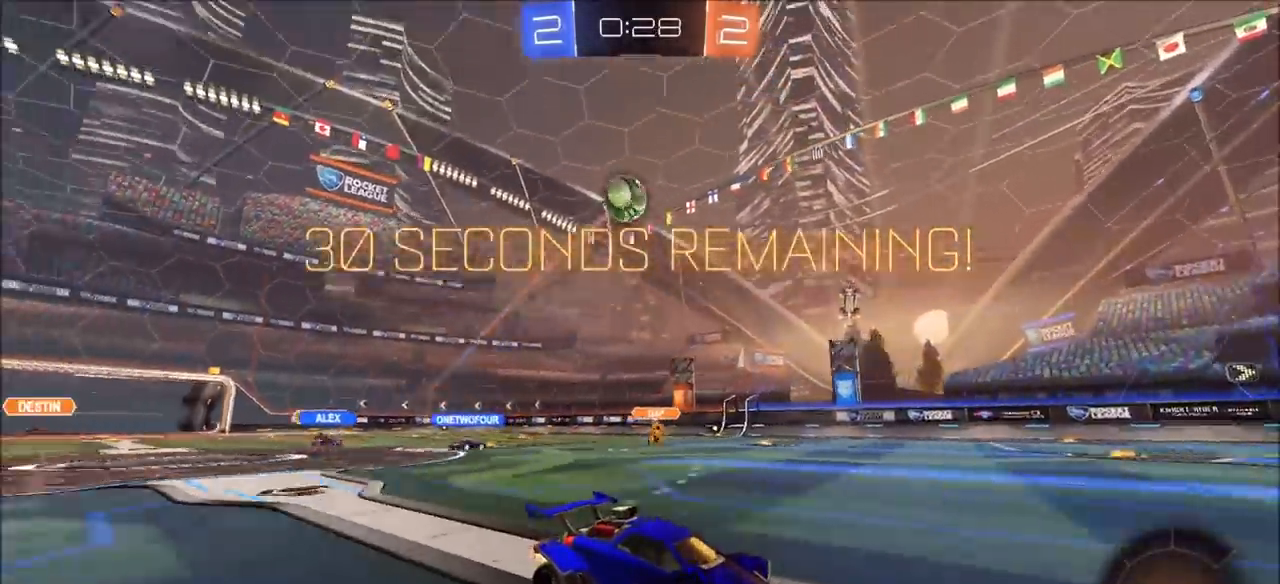
{"buttons": ["CIRCLE", "TRIANGLE", "R2"], "left_stick": "left", "right_stick": "center", "events": [[50, "left_stick", "center"], [217, "left_stick", "left"], [283, "CIRCLE", "down"], [350, "TRIANGLE", "down"]]}
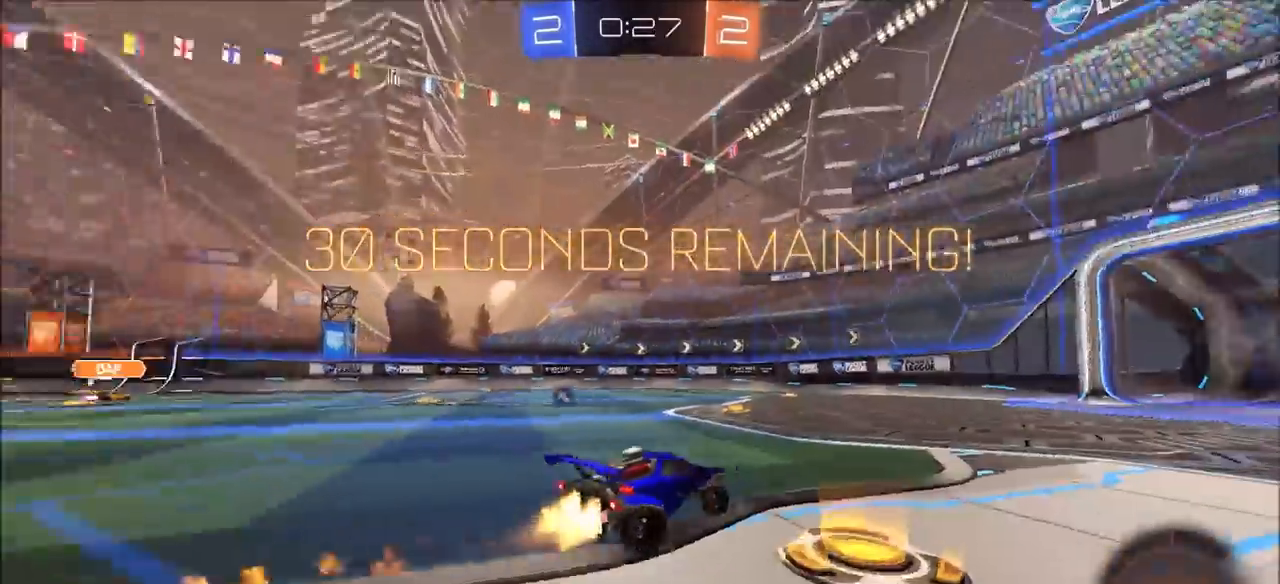
{"buttons": ["R2"], "left_stick": "center", "right_stick": "center", "events": [[17, "TRIANGLE", "up"], [333, "left_stick", "center"], [367, "CIRCLE", "up"]]}
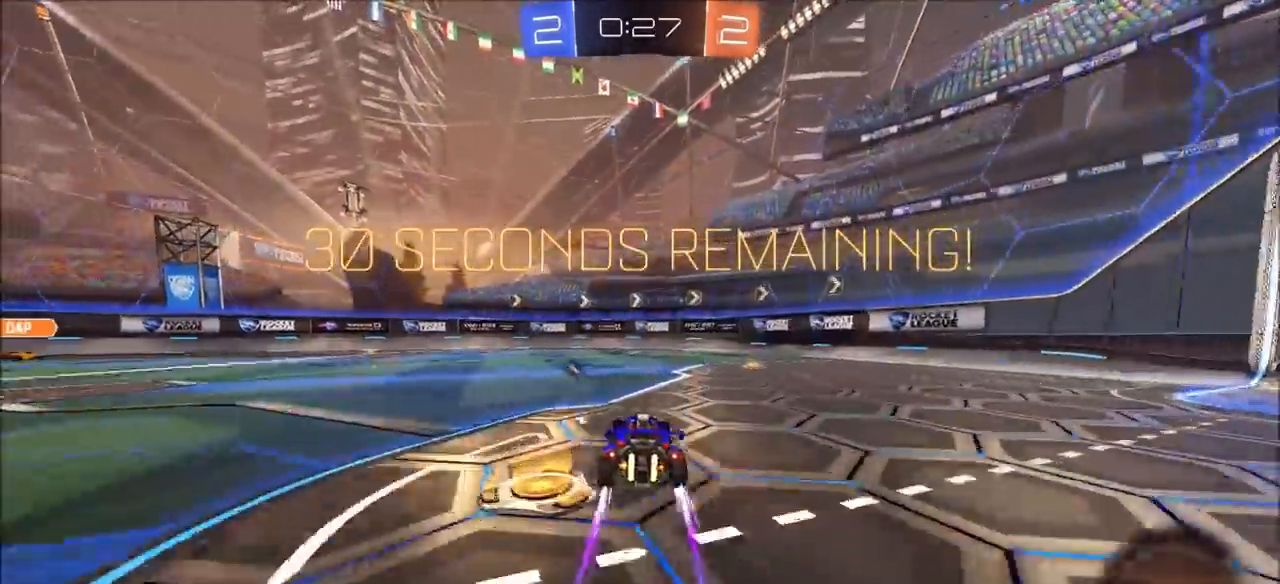
{"buttons": ["R2"], "left_stick": "up-right", "right_stick": "center", "events": [[133, "TRIANGLE", "down"], [133, "left_stick", "left"], [233, "TRIANGLE", "up"], [250, "left_stick", "center"], [467, "left_stick", "up-right"]]}
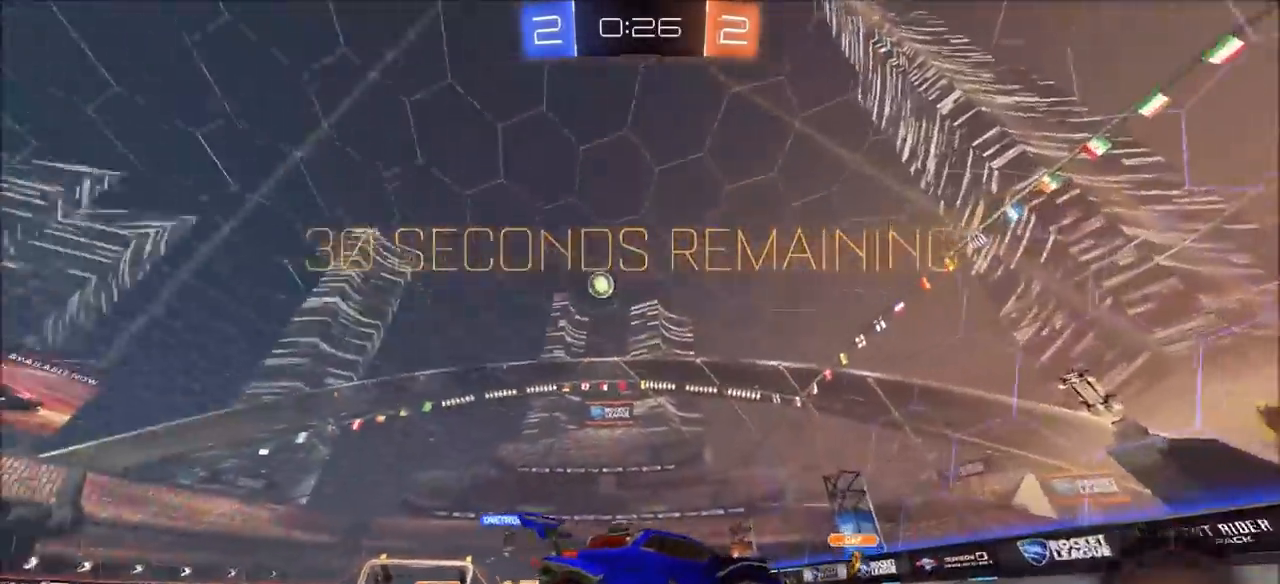
{"buttons": ["R2"], "left_stick": "right", "right_stick": "center", "events": [[100, "left_stick", "center"], [183, "left_stick", "right"], [267, "L1", "down"], [400, "L1", "up"]]}
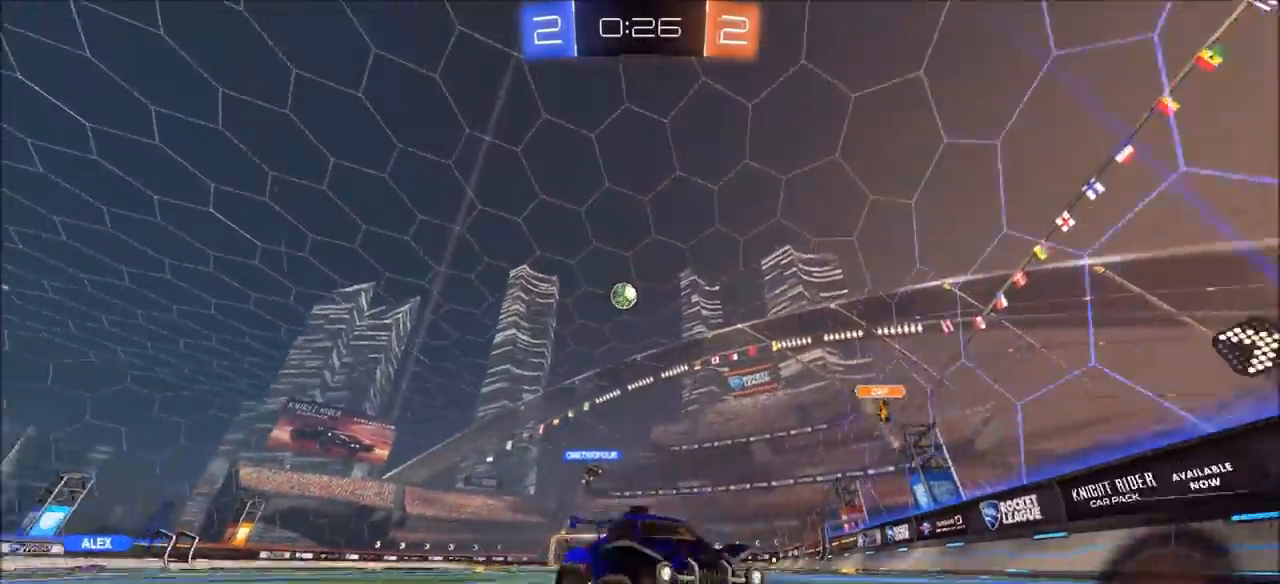
{"buttons": ["R2"], "left_stick": "right", "right_stick": "center", "events": []}
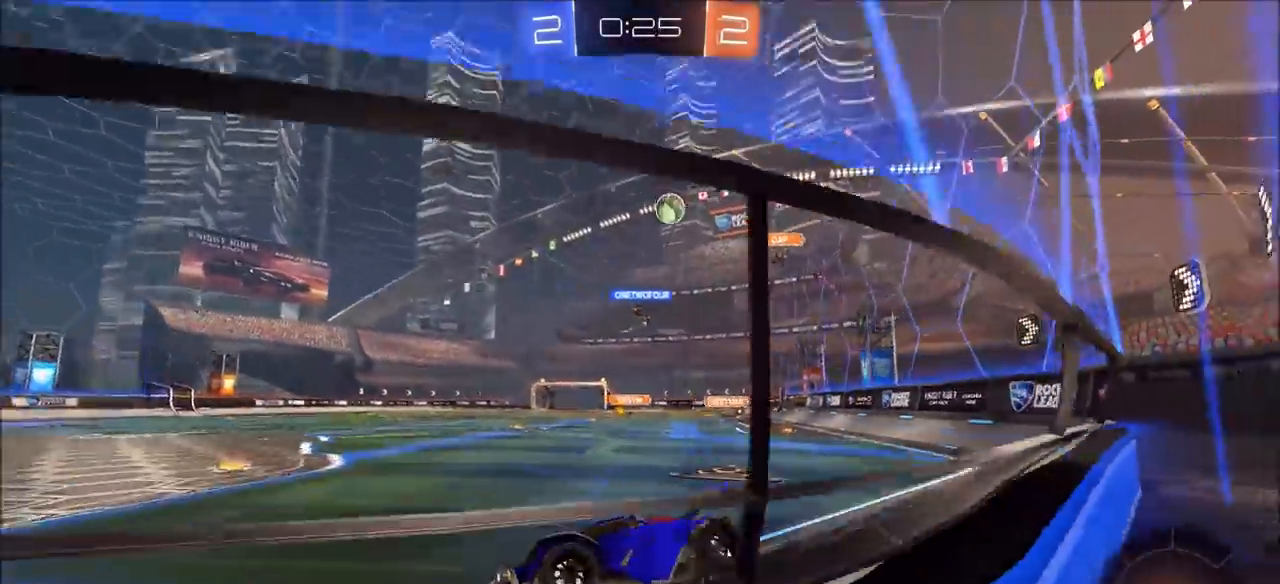
{"buttons": ["R2"], "left_stick": "center", "right_stick": "center", "events": [[167, "left_stick", "up-right"], [300, "L2", "down"], [400, "L2", "up"], [500, "left_stick", "center"]]}
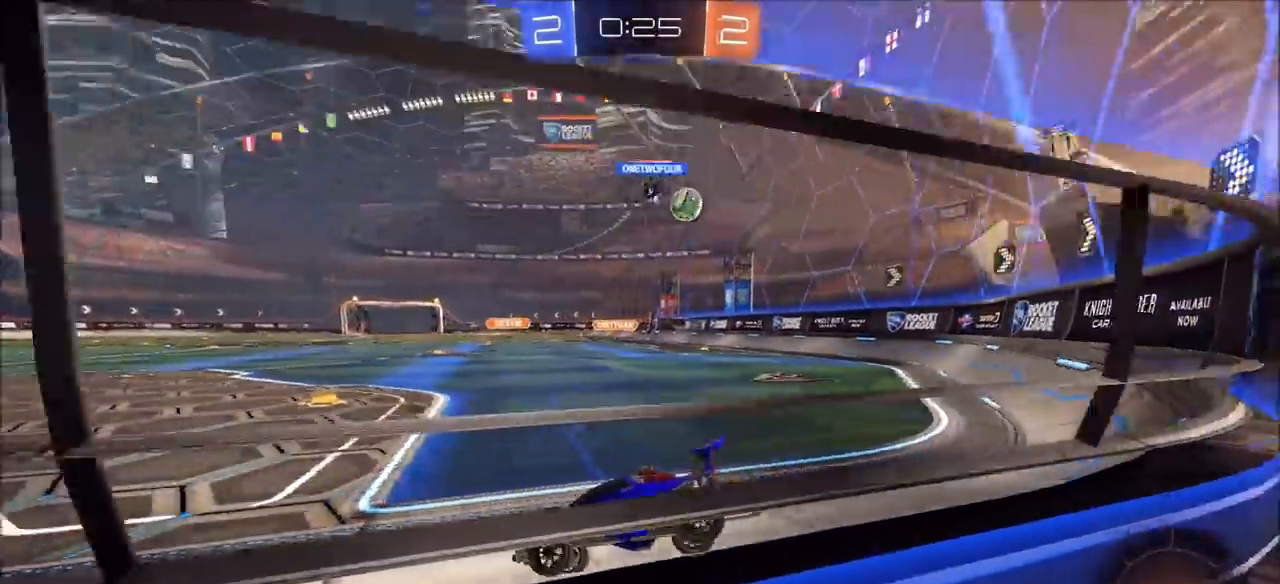
{"buttons": ["R2"], "left_stick": "up-right", "right_stick": "center", "events": [[100, "L2", "down"], [117, "L1", "down"], [133, "left_stick", "up-right"], [150, "R2", "up"], [233, "L1", "up"], [233, "L2", "up"], [267, "R2", "down"]]}
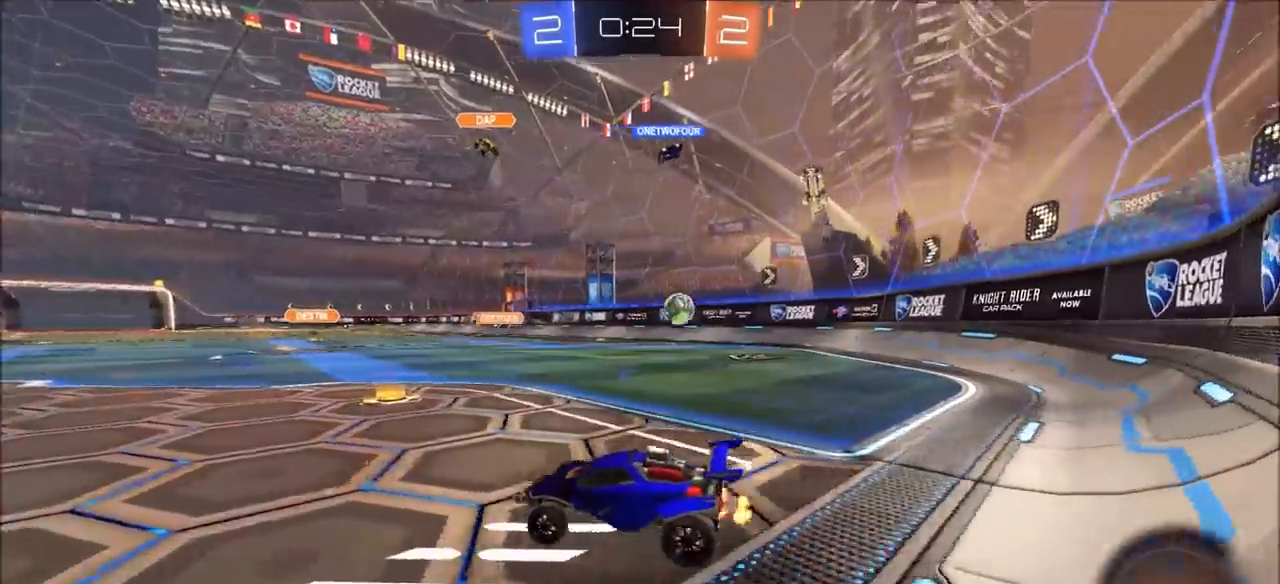
{"buttons": ["R2"], "left_stick": "up-right", "right_stick": "center", "events": []}
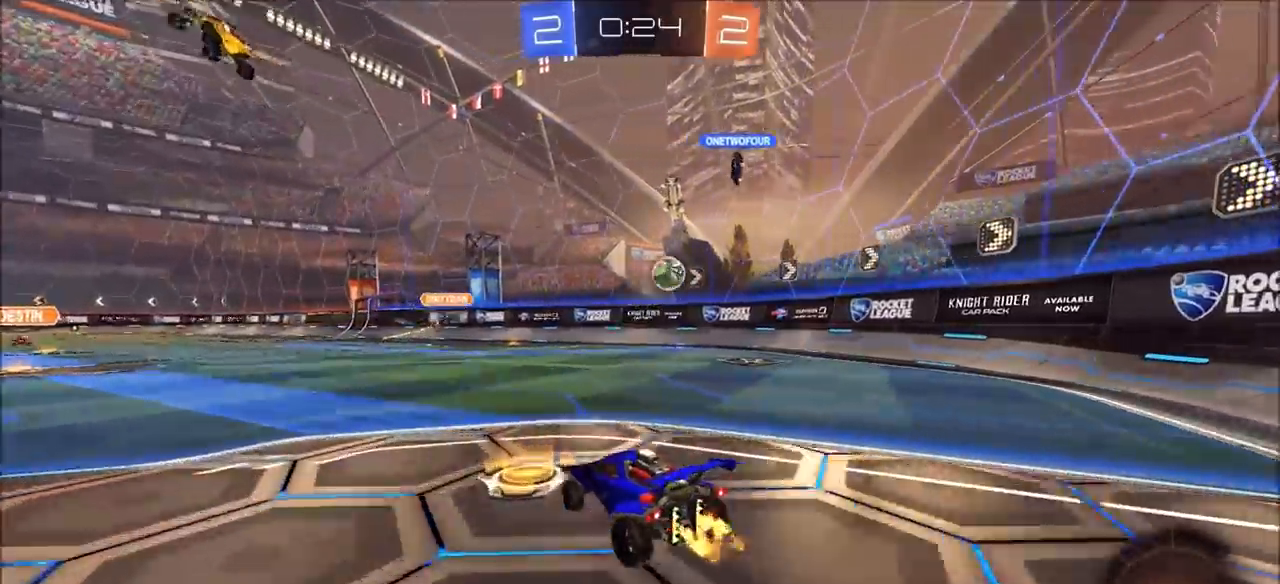
{"buttons": ["R2"], "left_stick": "up-right", "right_stick": "center", "events": [[50, "L1", "down"], [167, "L1", "up"]]}
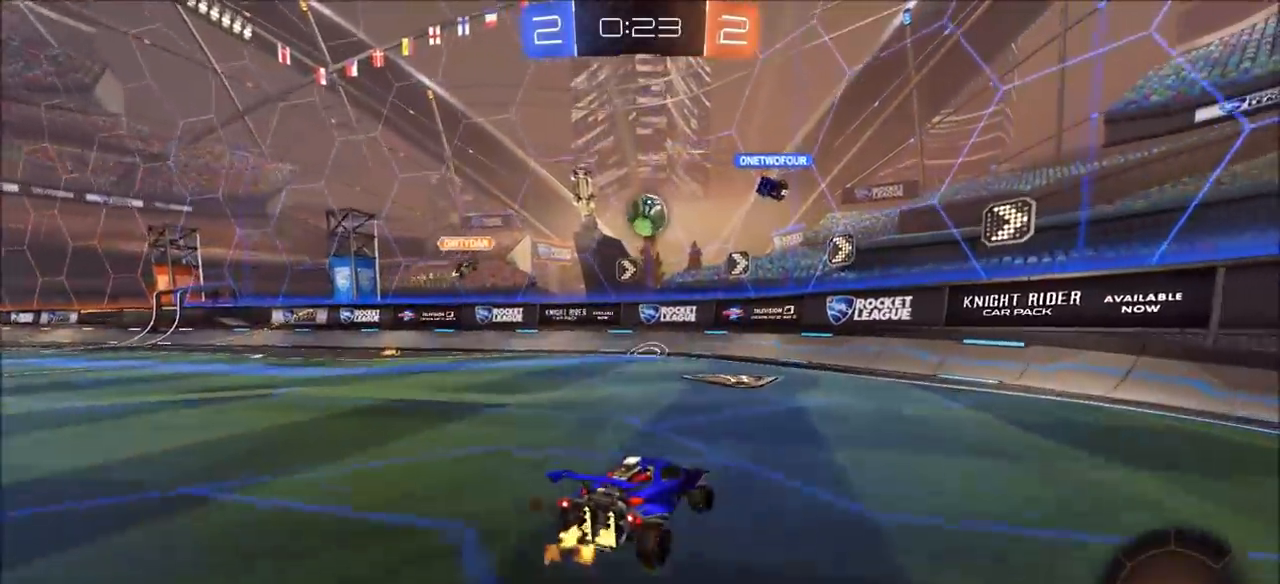
{"buttons": ["R2"], "left_stick": "up-right", "right_stick": "center", "events": []}
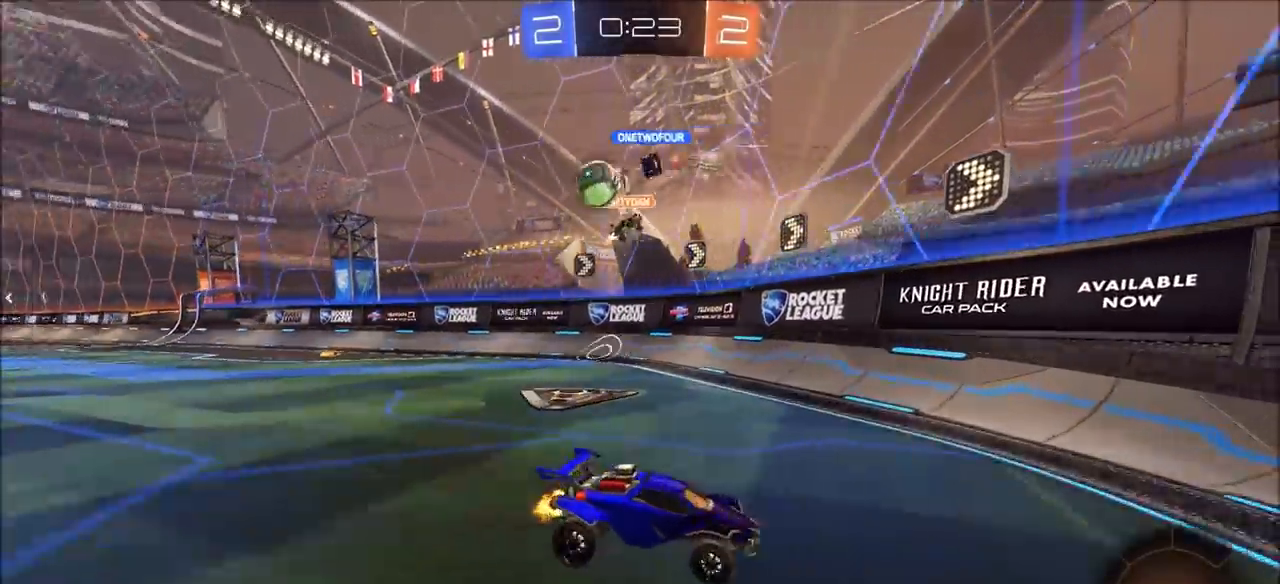
{"buttons": ["R2"], "left_stick": "left", "right_stick": "center", "events": [[200, "left_stick", "left"], [317, "L1", "down"], [433, "L1", "up"]]}
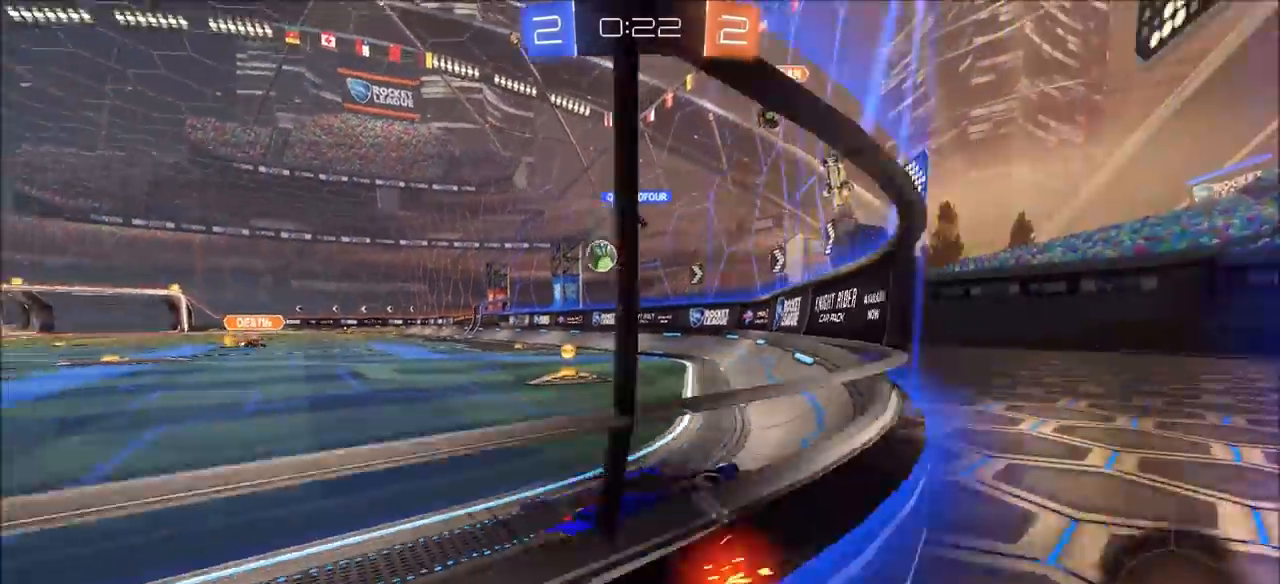
{"buttons": ["R2"], "left_stick": "left", "right_stick": "center", "events": [[50, "L1", "down"], [133, "L1", "up"]]}
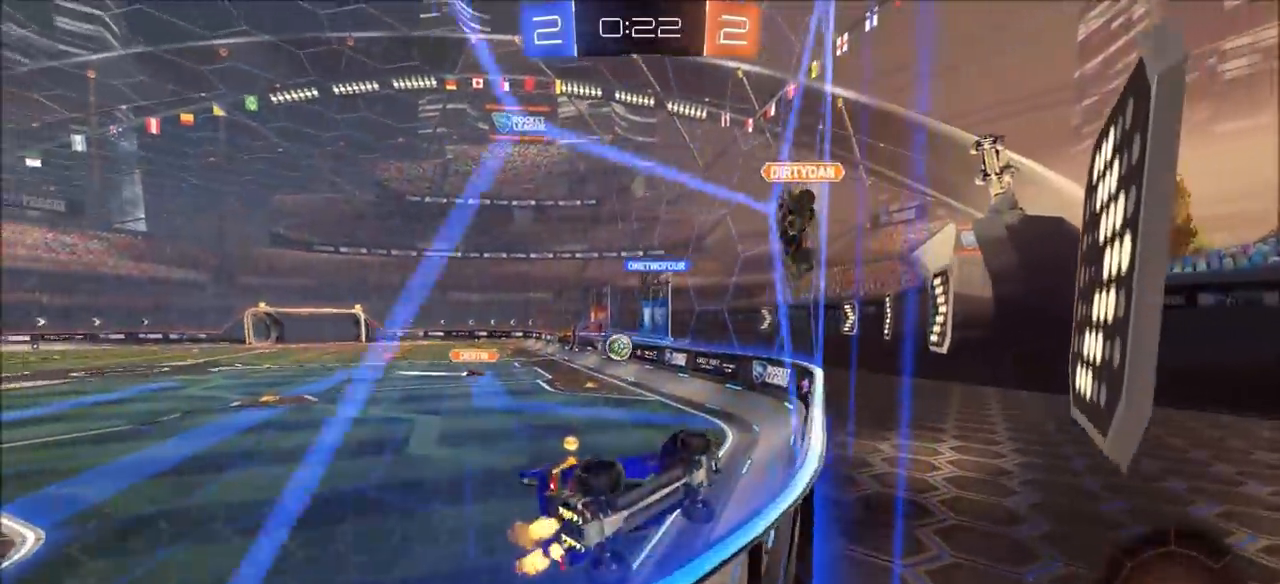
{"buttons": ["CIRCLE", "R2"], "left_stick": "up-left", "right_stick": "center", "events": [[67, "CIRCLE", "down"], [250, "left_stick", "up-left"]]}
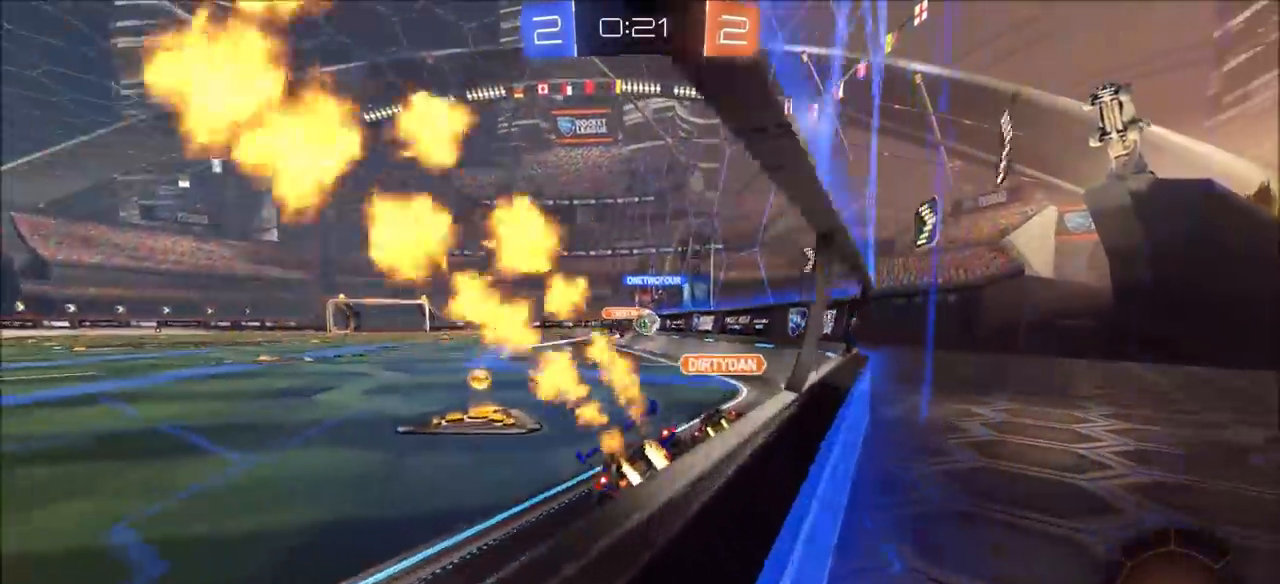
{"buttons": ["L1", "R2"], "left_stick": "right", "right_stick": "center", "events": [[83, "left_stick", "center"], [100, "CIRCLE", "up"], [333, "left_stick", "up-right"], [417, "L1", "down"], [467, "left_stick", "right"]]}
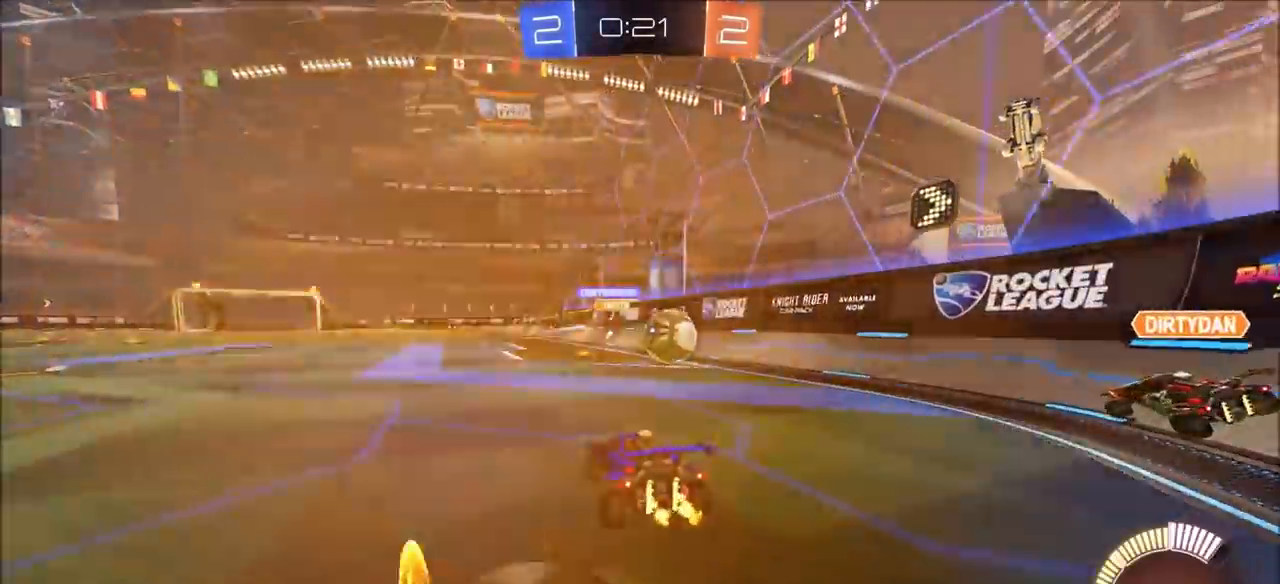
{"buttons": ["R2"], "left_stick": "right", "right_stick": "center", "events": [[17, "L2", "down"], [33, "R2", "up"], [183, "R2", "down"], [200, "L1", "up"], [217, "L2", "up"]]}
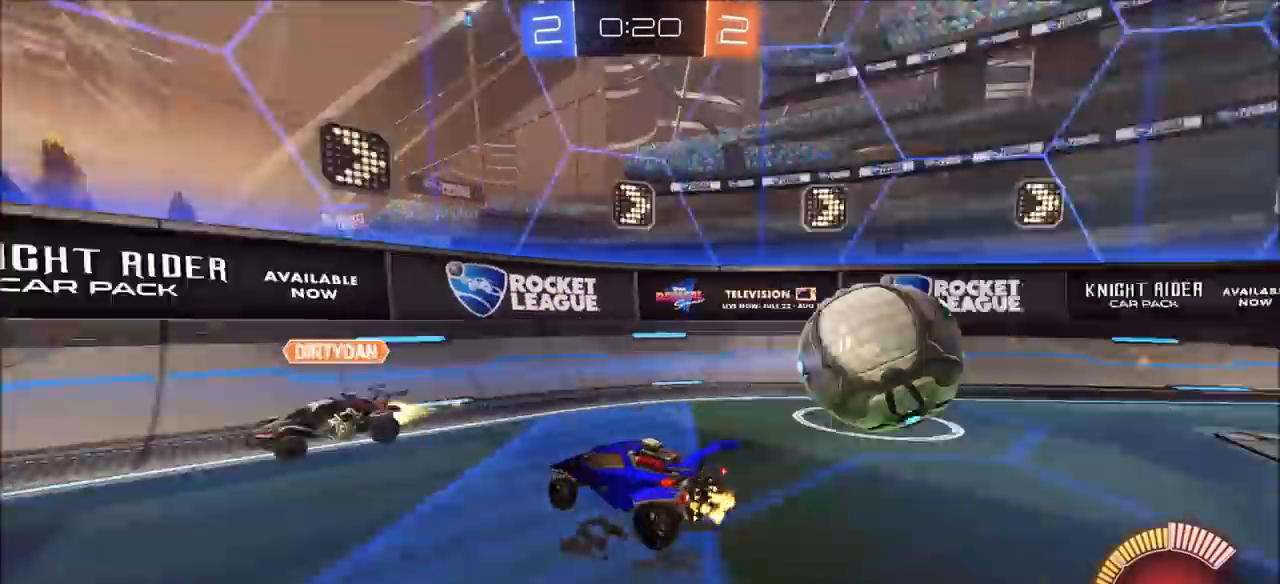
{"buttons": ["CIRCLE", "R2"], "left_stick": "right", "right_stick": "center", "events": [[100, "L1", "down"], [183, "L1", "up"], [350, "CIRCLE", "down"]]}
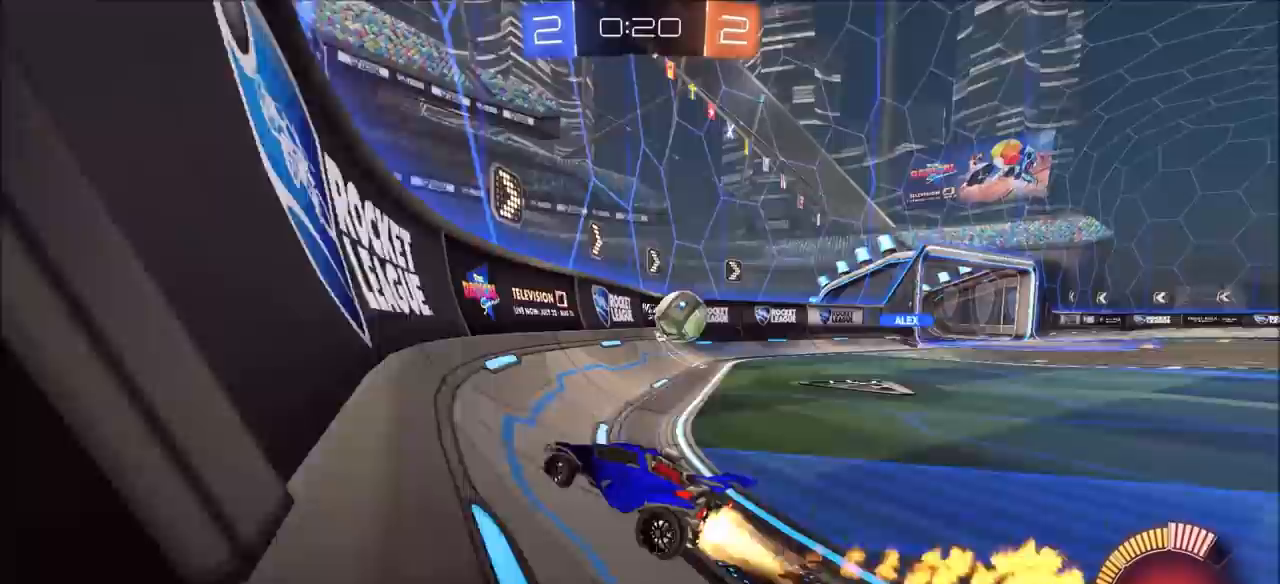
{"buttons": ["R2"], "left_stick": "up-right", "right_stick": "center", "events": [[217, "CIRCLE", "up"], [500, "left_stick", "up-right"]]}
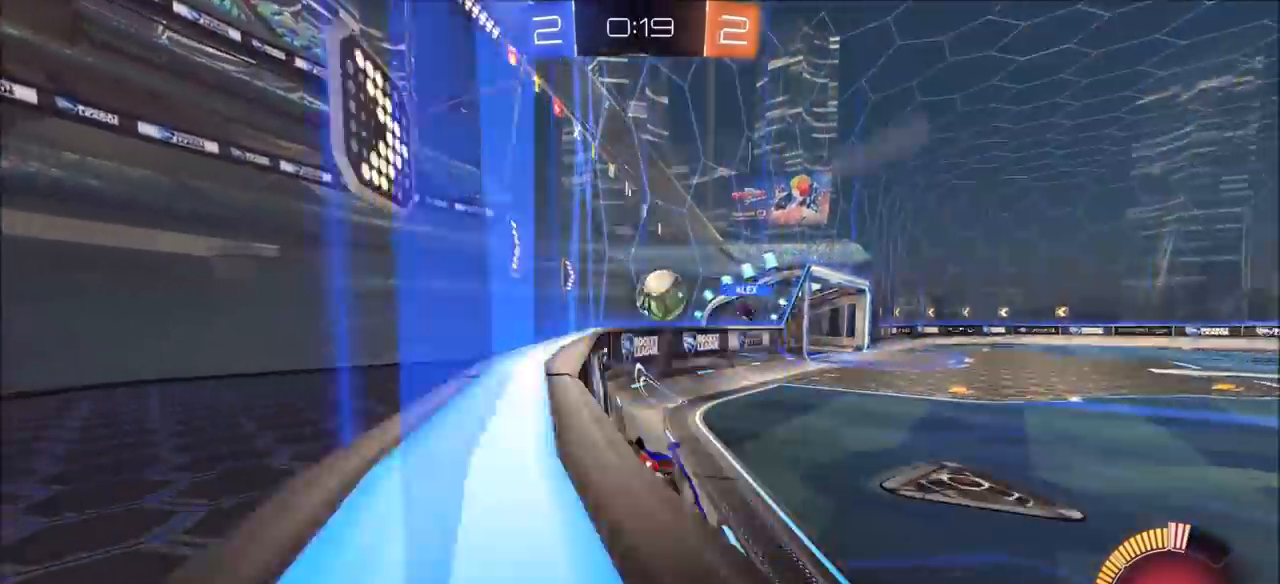
{"buttons": ["R2"], "left_stick": "center", "right_stick": "center", "events": [[100, "left_stick", "center"]]}
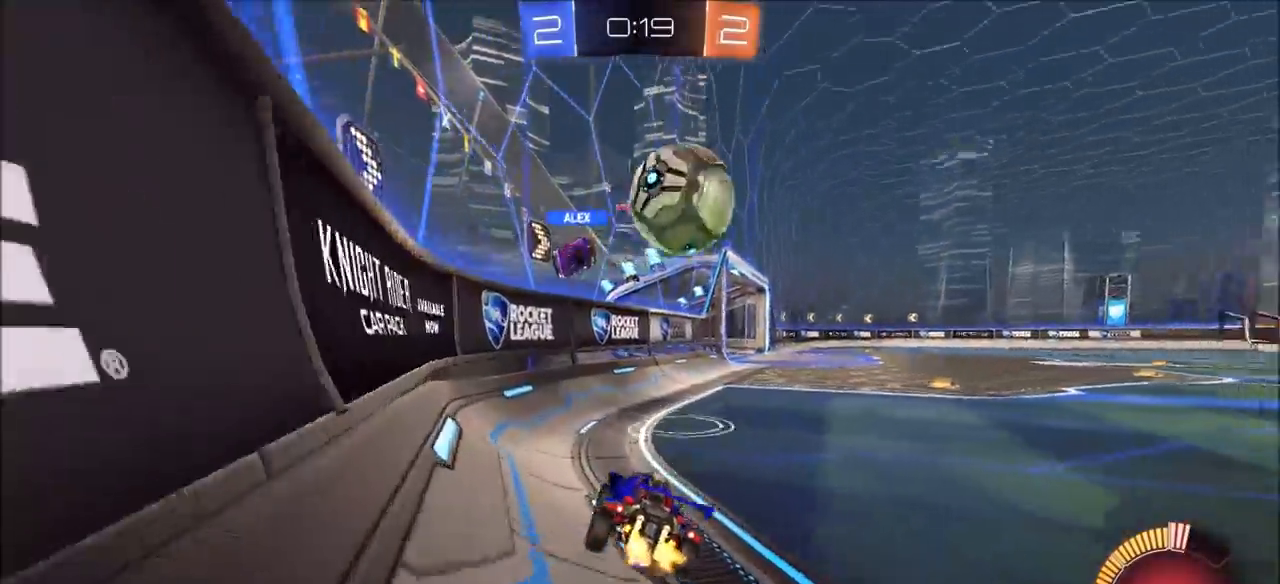
{"buttons": ["R2"], "left_stick": "right", "right_stick": "center", "events": [[367, "left_stick", "right"]]}
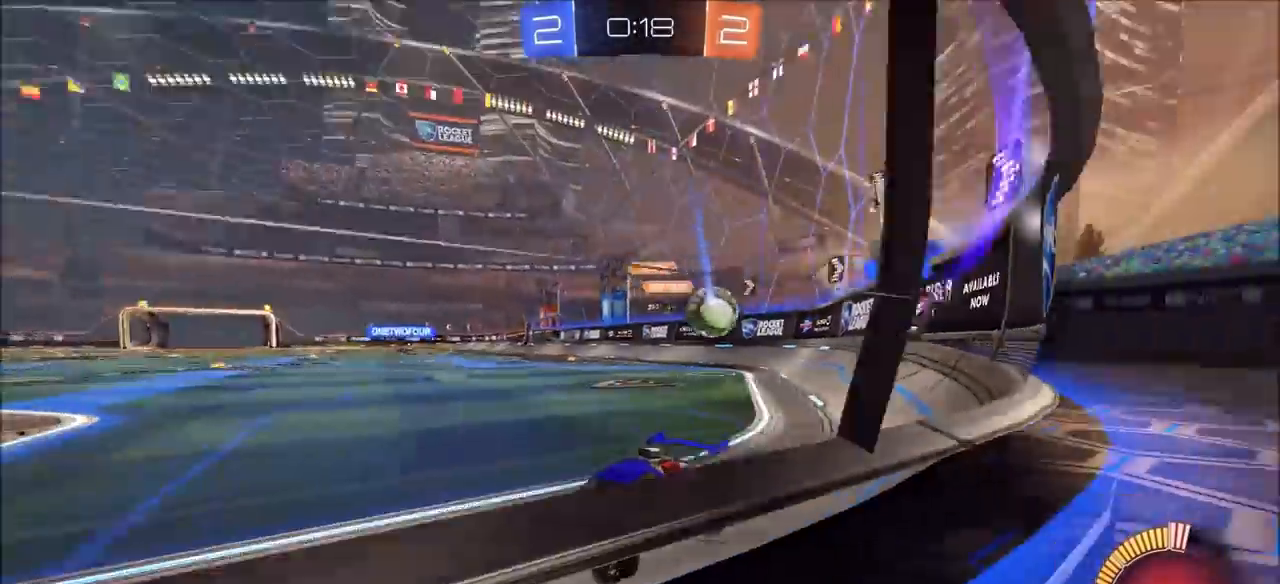
{"buttons": [], "left_stick": "up-right", "right_stick": "center", "events": [[83, "R2", "up"], [83, "left_stick", "center"], [117, "L2", "down"], [183, "left_stick", "up-right"], [367, "L2", "up"]]}
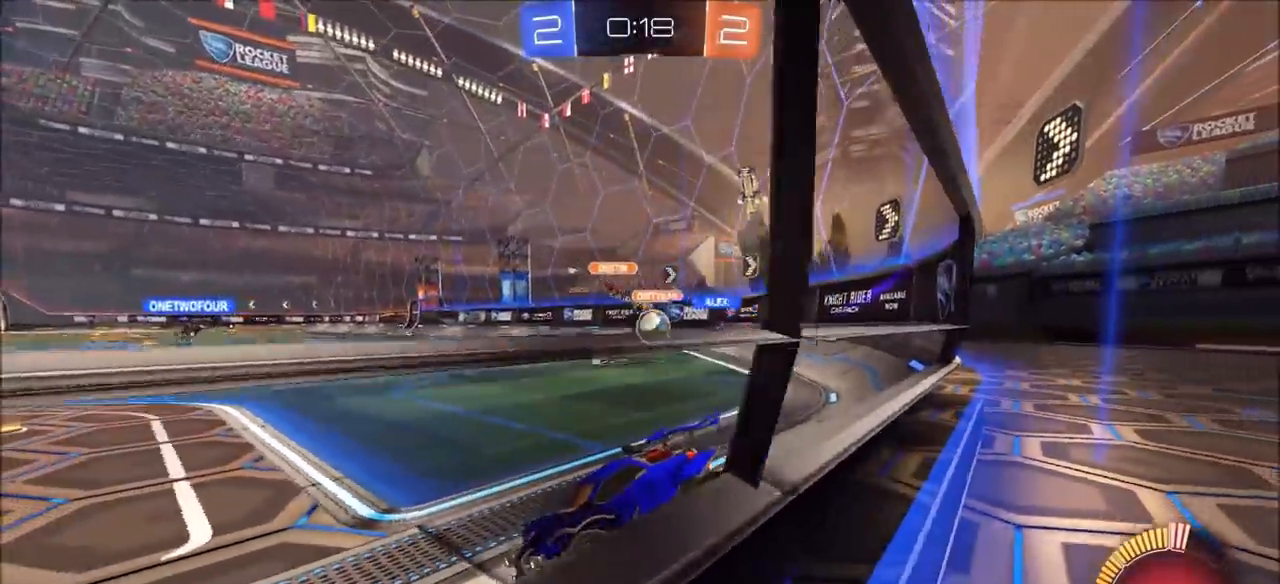
{"buttons": ["L1", "L2"], "left_stick": "left", "right_stick": "center", "events": [[100, "left_stick", "center"], [183, "L2", "down"], [217, "L1", "down"], [283, "L1", "up"], [333, "left_stick", "left"], [400, "L1", "down"]]}
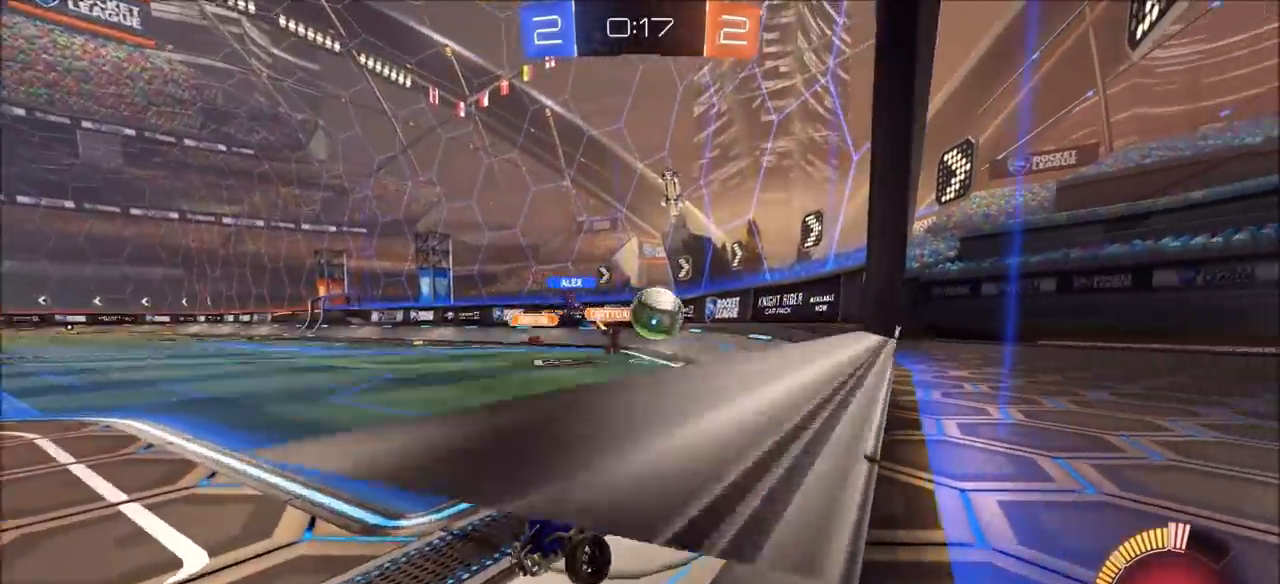
{"buttons": ["L1", "L2", "R2"], "left_stick": "down-right", "right_stick": "center", "events": [[67, "left_stick", "center"], [183, "CROSS", "down"], [200, "left_stick", "down-right"], [350, "CROSS", "up"], [417, "CROSS", "down"], [467, "R2", "down"], [500, "CROSS", "up"]]}
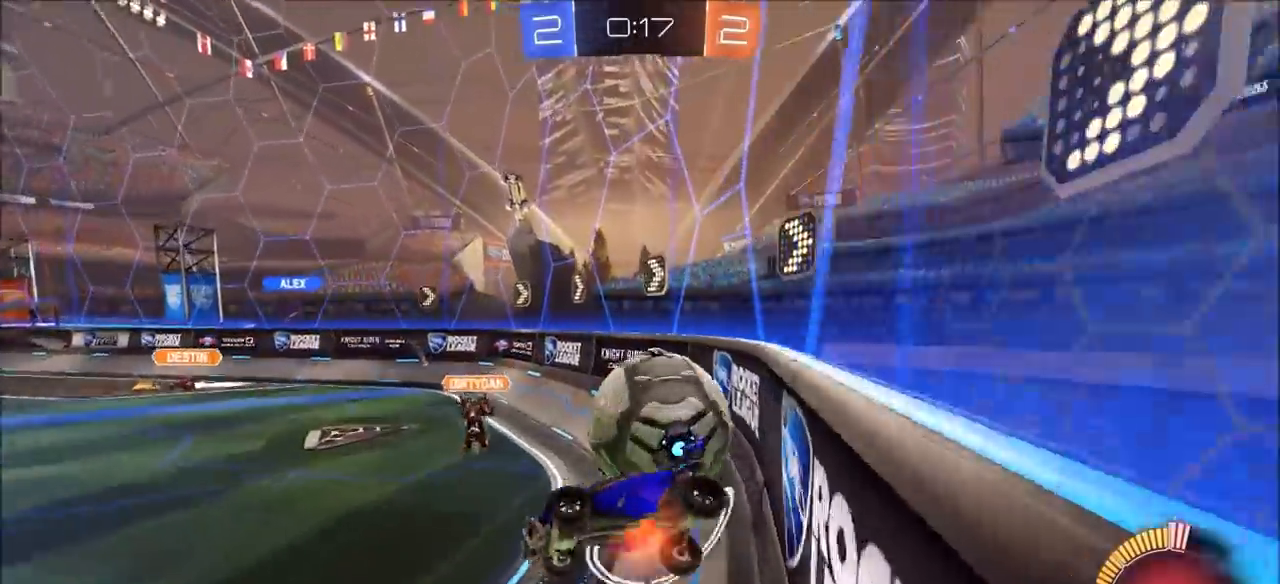
{"buttons": ["CIRCLE", "L1", "L2", "R2"], "left_stick": "up-right", "right_stick": "center", "events": [[133, "L1", "up"], [167, "CIRCLE", "down"], [183, "left_stick", "up-right"], [217, "L1", "down"]]}
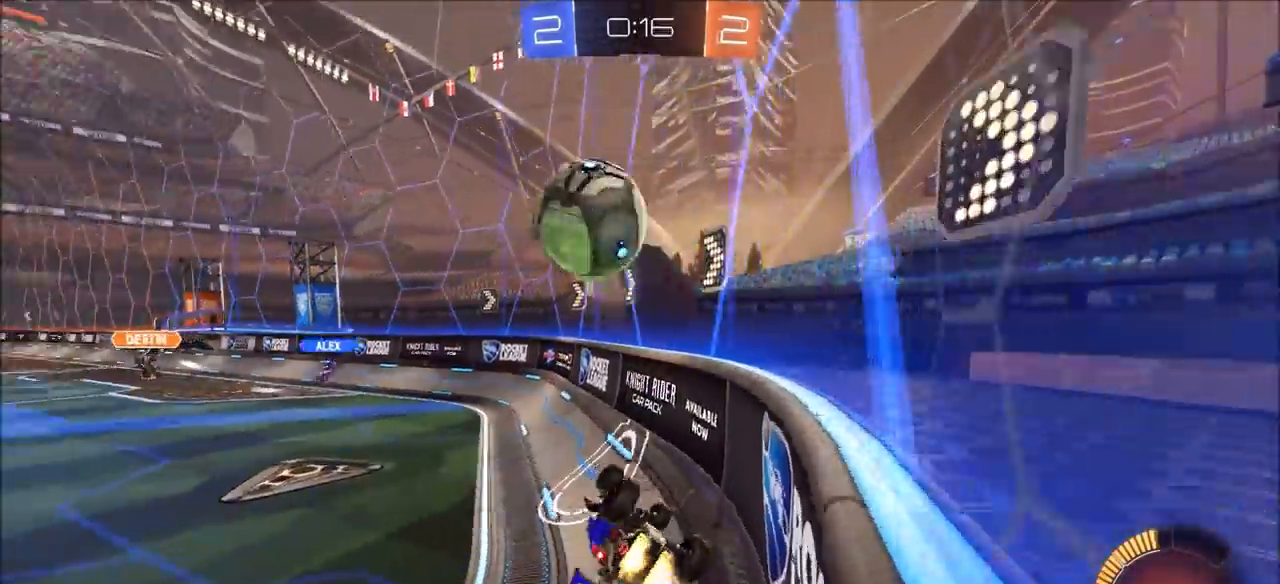
{"buttons": ["CIRCLE", "R2"], "left_stick": "center", "right_stick": "center", "events": [[167, "L1", "up"], [167, "L2", "up"], [450, "left_stick", "center"]]}
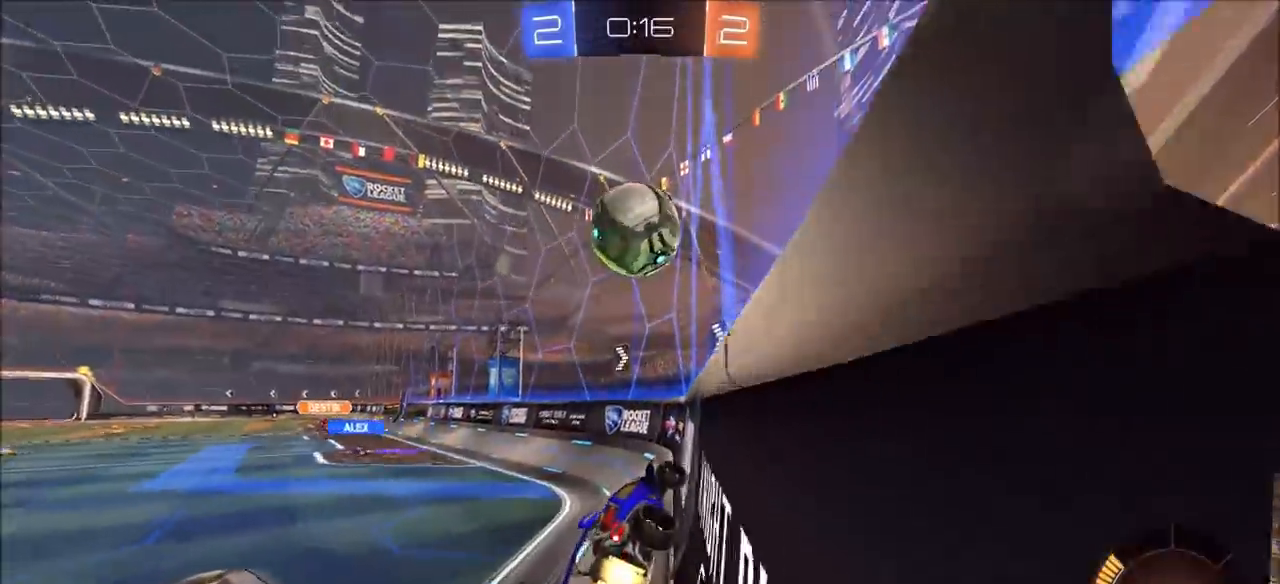
{"buttons": ["R2"], "left_stick": "left", "right_stick": "center", "events": [[383, "left_stick", "left"], [500, "CIRCLE", "up"]]}
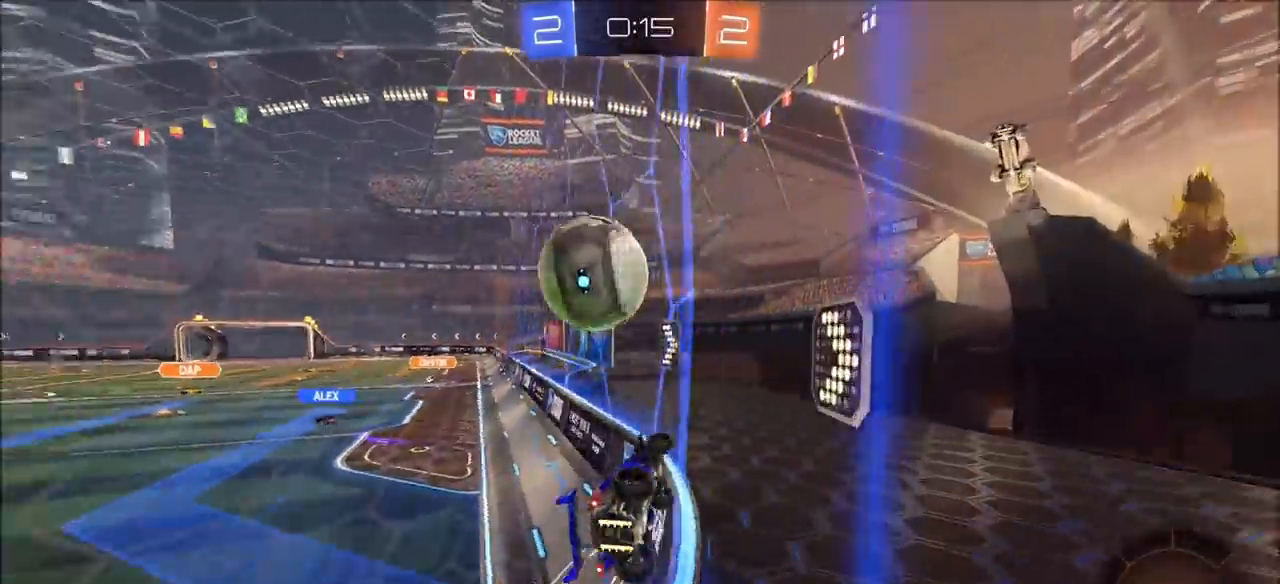
{"buttons": ["CROSS", "R2"], "left_stick": "down-right", "right_stick": "center", "events": [[100, "left_stick", "center"], [350, "left_stick", "left"], [433, "left_stick", "center"], [483, "CROSS", "down"], [500, "left_stick", "down-right"]]}